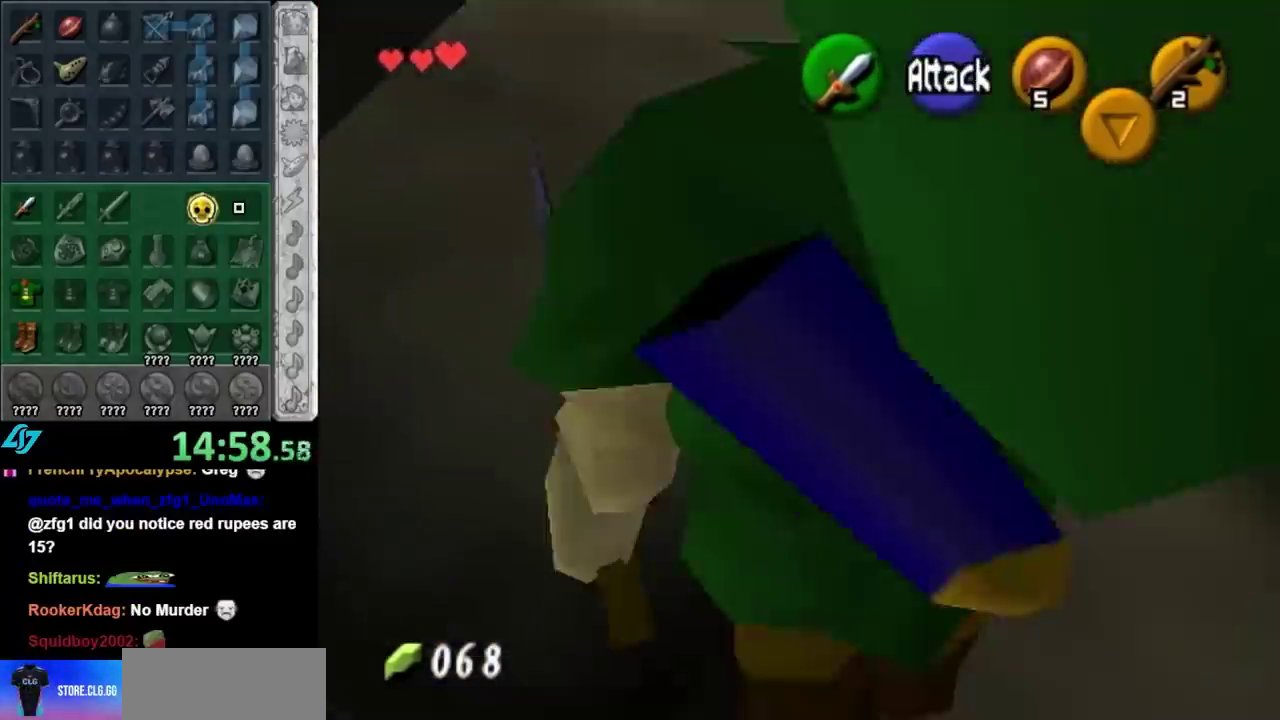
Gameplay with a controller (Nintendo layout); each line is a JSON object with the inputs held at the frame after it. "events" lists button and stick changes between this image and that frame as [ms after this image, input, new state], when the widget could be followed in between. Not read: L3 R3.
{"buttons": [], "left_stick": "up", "right_stick": "center", "events": [[100, "A", "up"]]}
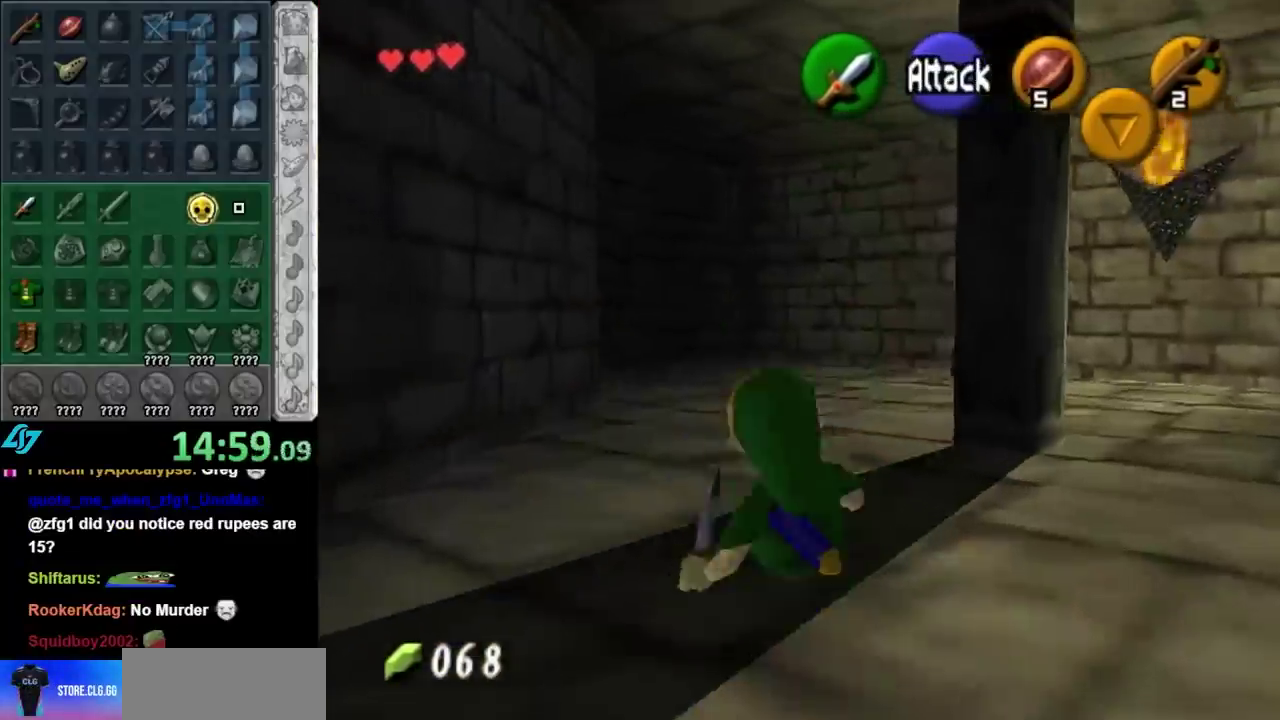
{"buttons": [], "left_stick": "center", "right_stick": "center", "events": [[167, "A", "down"], [367, "A", "up"], [450, "left_stick", "center"]]}
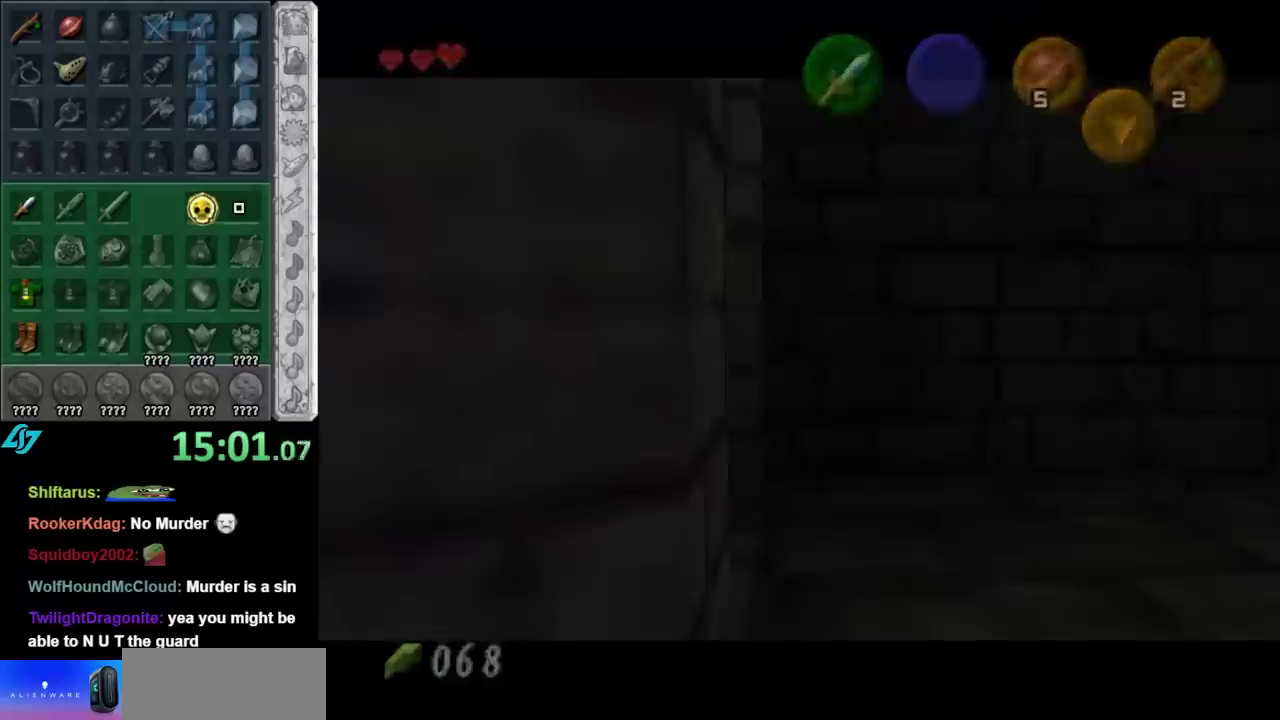
{"buttons": [], "left_stick": "center", "right_stick": "center", "events": []}
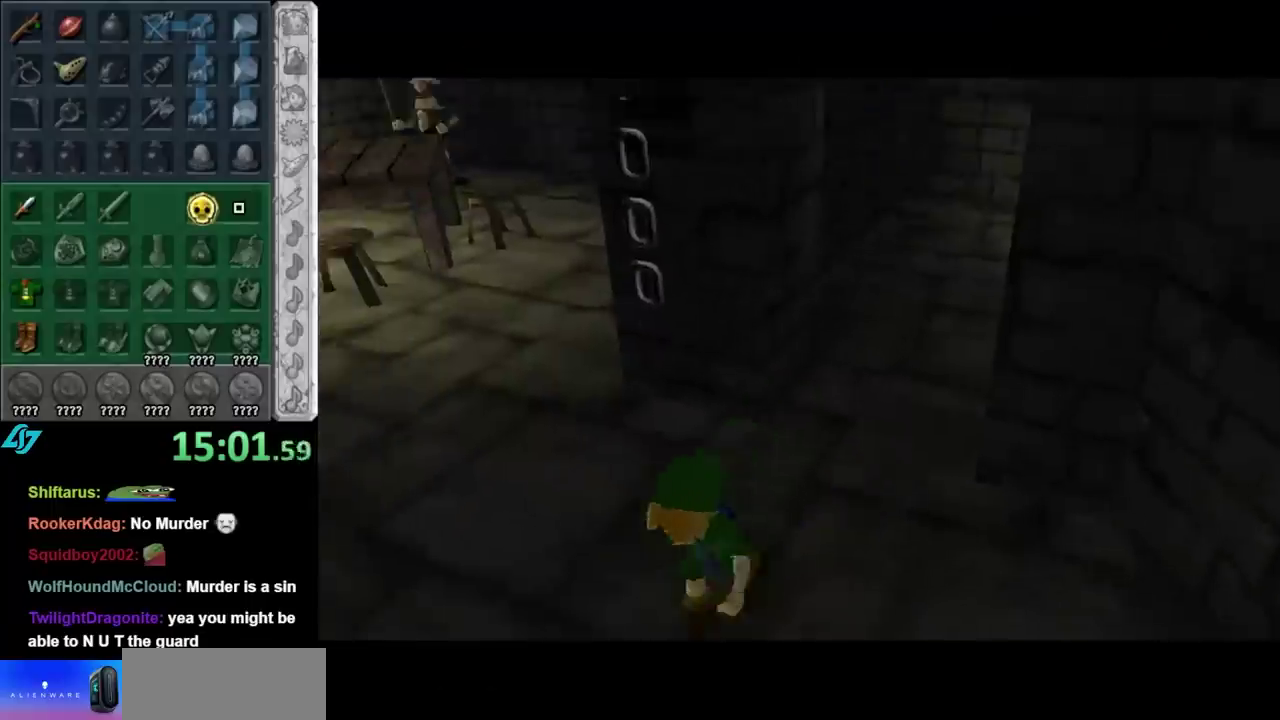
{"buttons": [], "left_stick": "center", "right_stick": "center", "events": []}
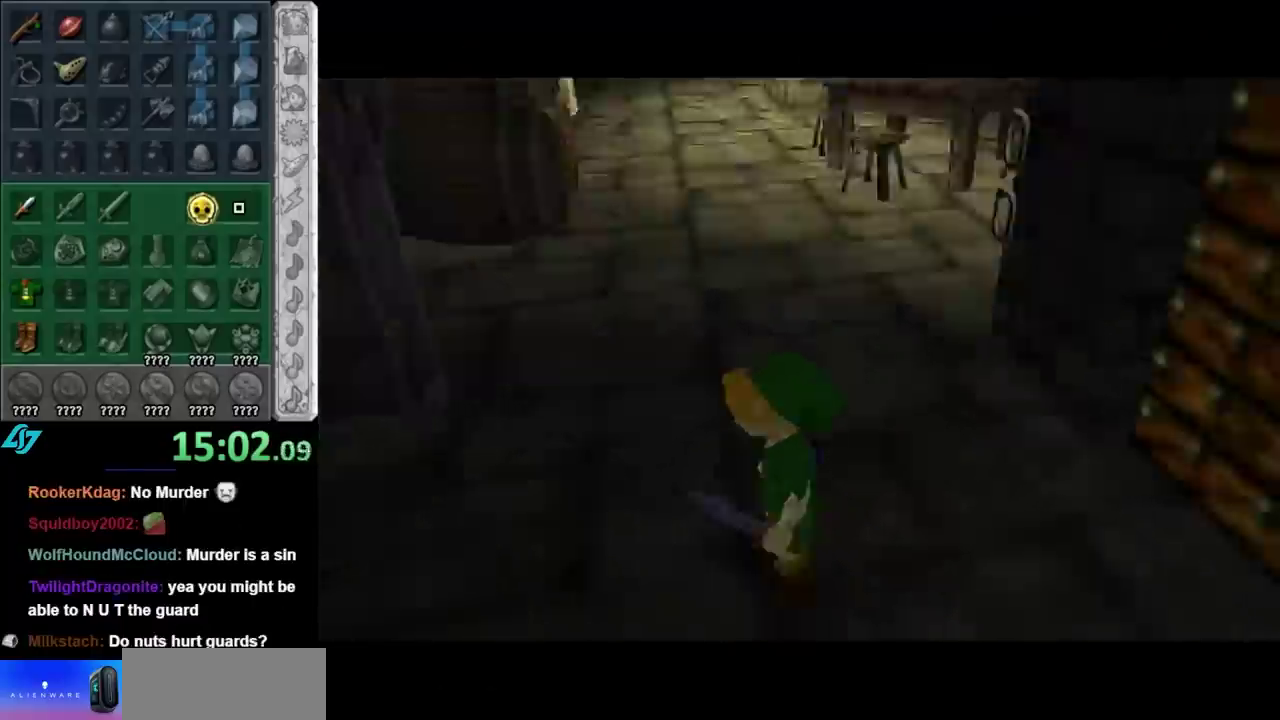
{"buttons": [], "left_stick": "up-right", "right_stick": "center", "events": [[400, "left_stick", "up-right"]]}
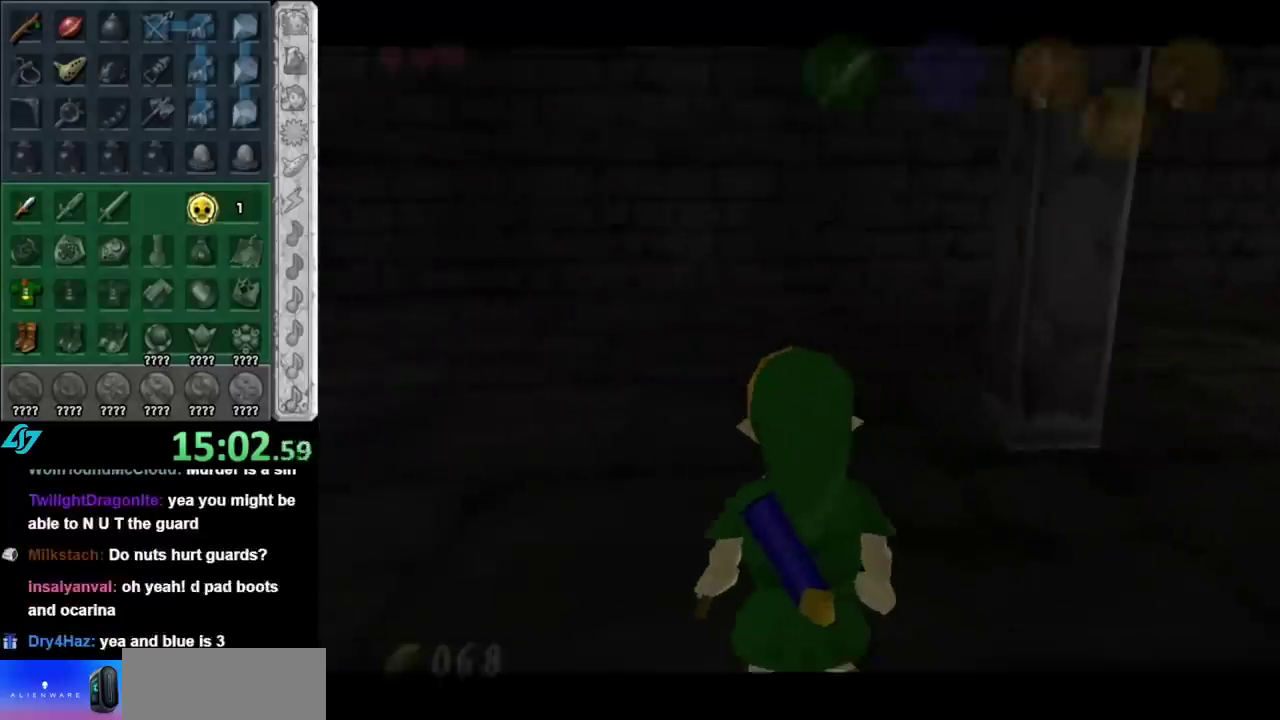
{"buttons": ["L1"], "left_stick": "center", "right_stick": "center", "events": [[250, "left_stick", "right"], [300, "left_stick", "down-right"], [367, "L1", "down"], [400, "left_stick", "center"]]}
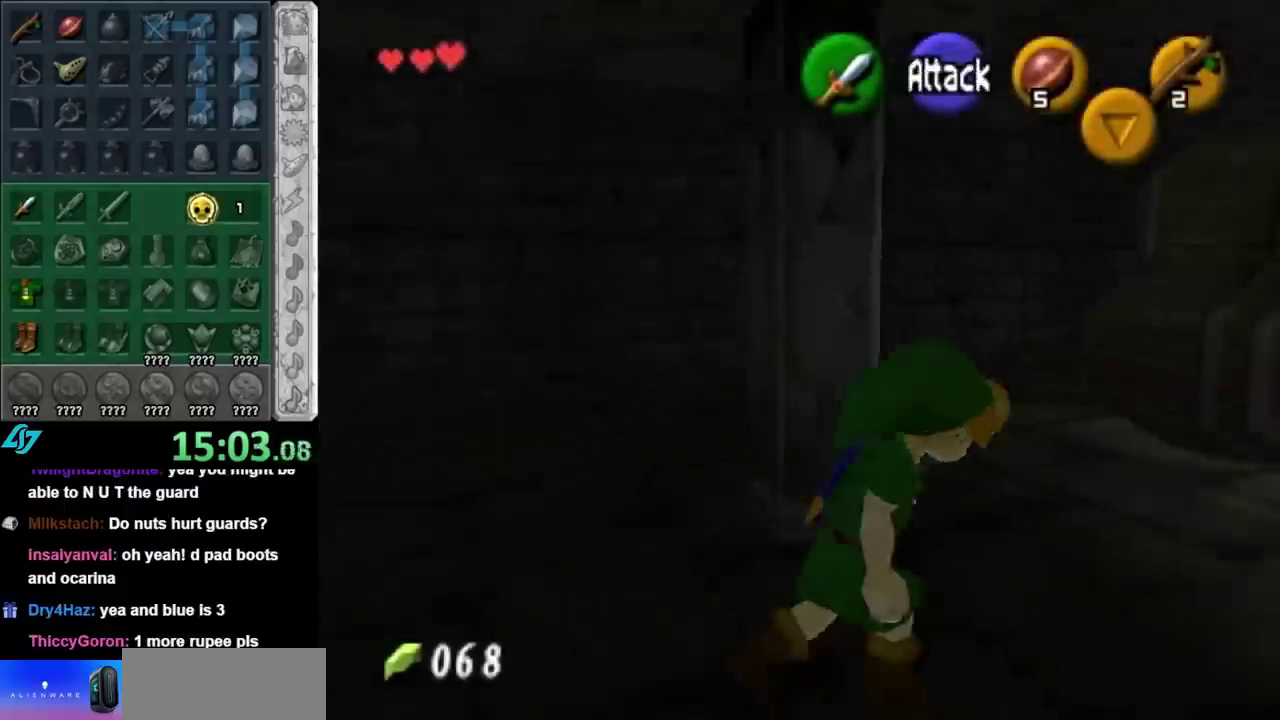
{"buttons": [], "left_stick": "up", "right_stick": "center", "events": [[100, "L1", "up"], [133, "left_stick", "up"]]}
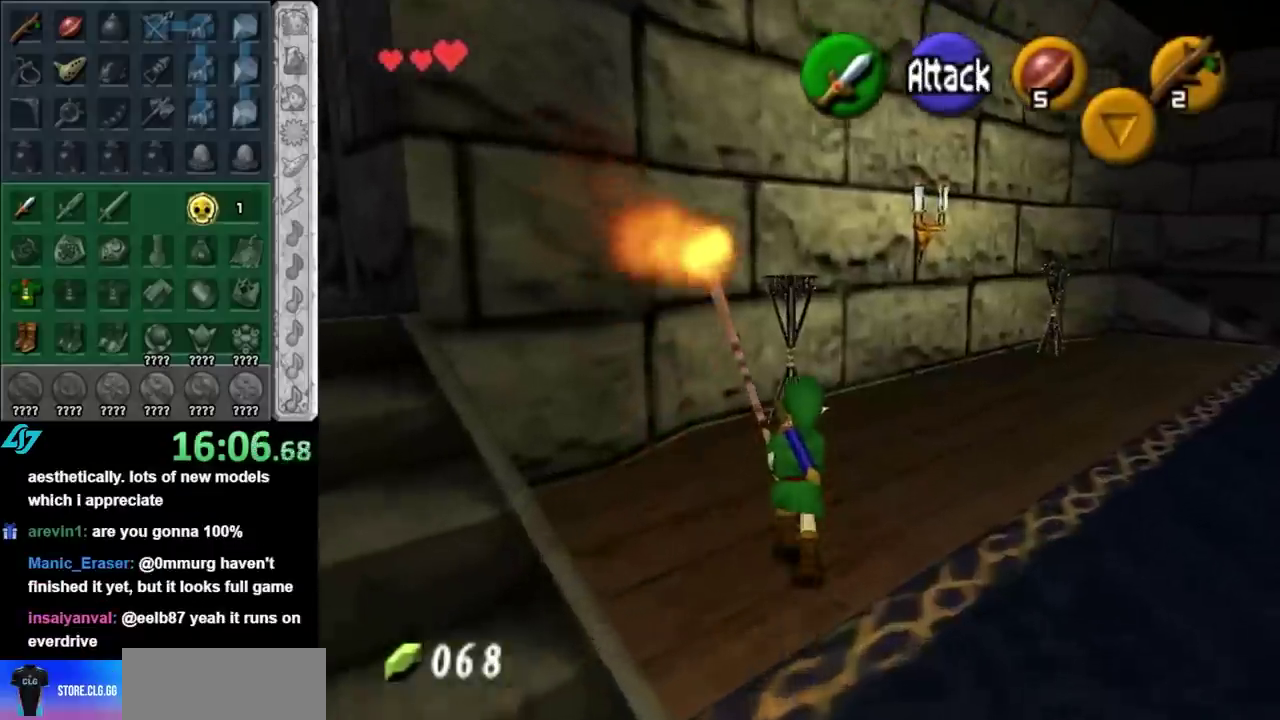
{"buttons": [], "left_stick": "up-right", "right_stick": "center", "events": [[400, "left_stick", "up-right"]]}
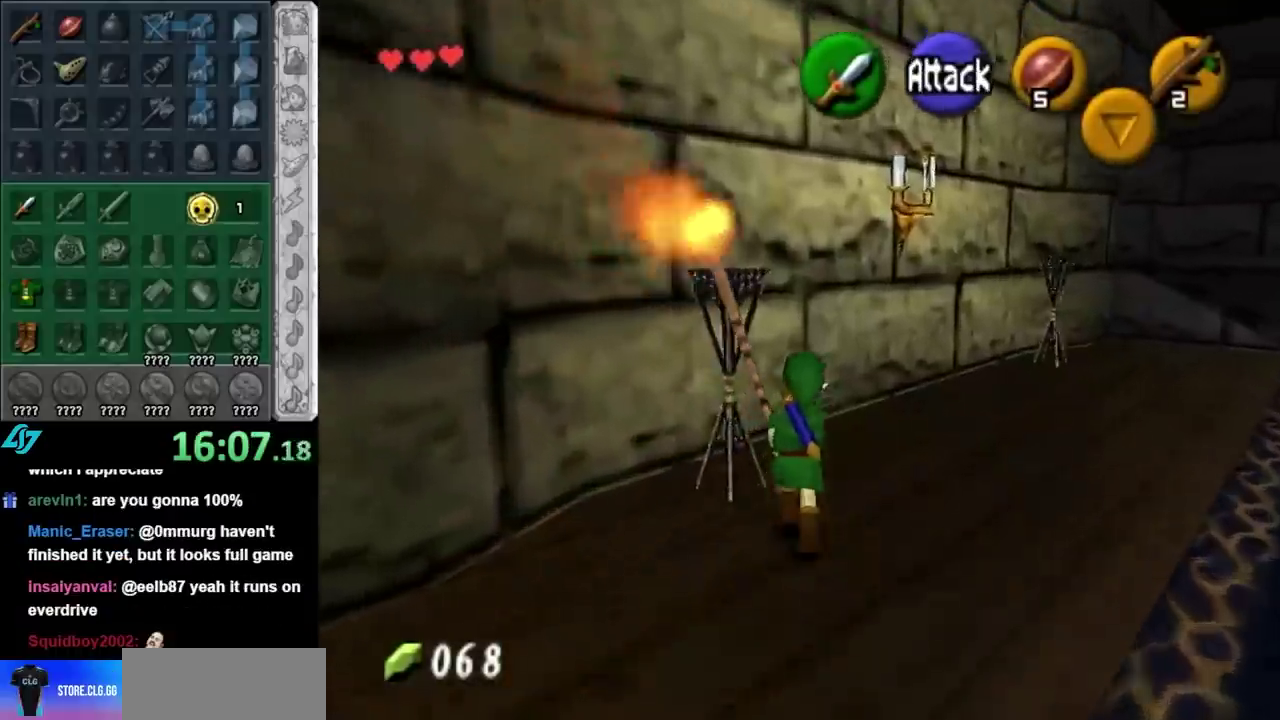
{"buttons": [], "left_stick": "up-right", "right_stick": "center", "events": [[33, "A", "down"], [183, "A", "up"]]}
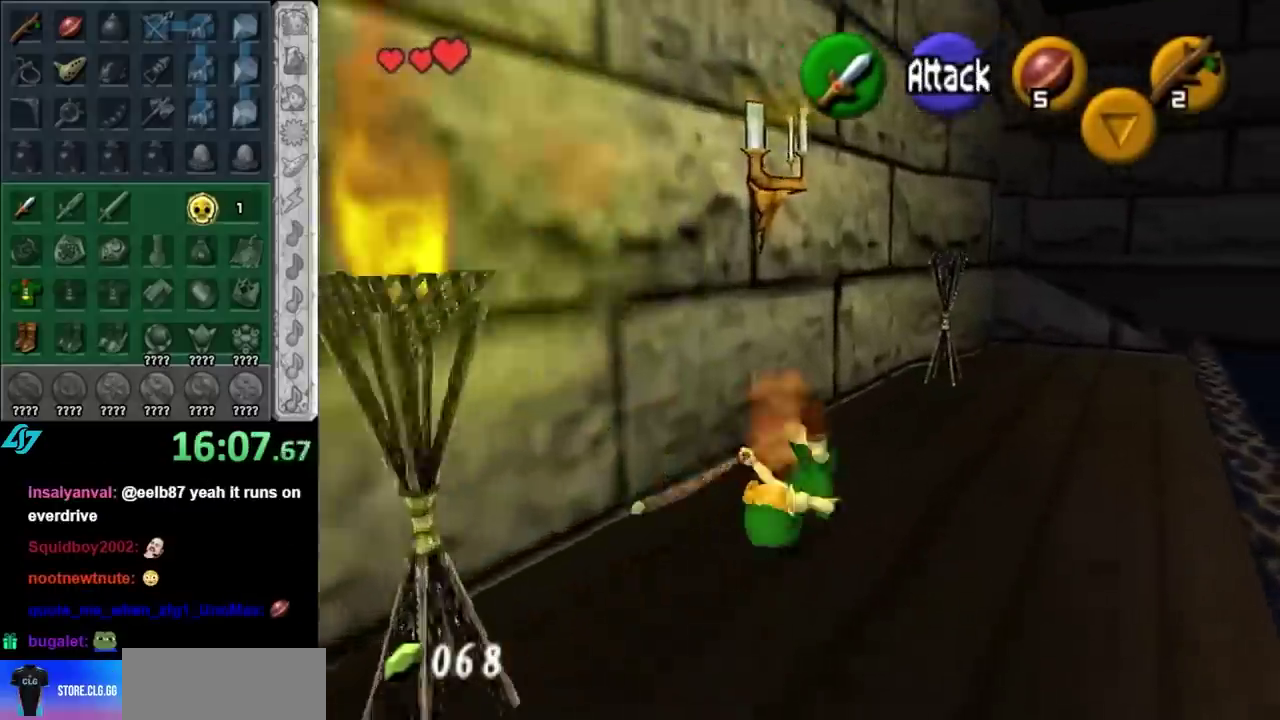
{"buttons": [], "left_stick": "up-right", "right_stick": "center", "events": [[117, "left_stick", "up"], [367, "left_stick", "up-right"]]}
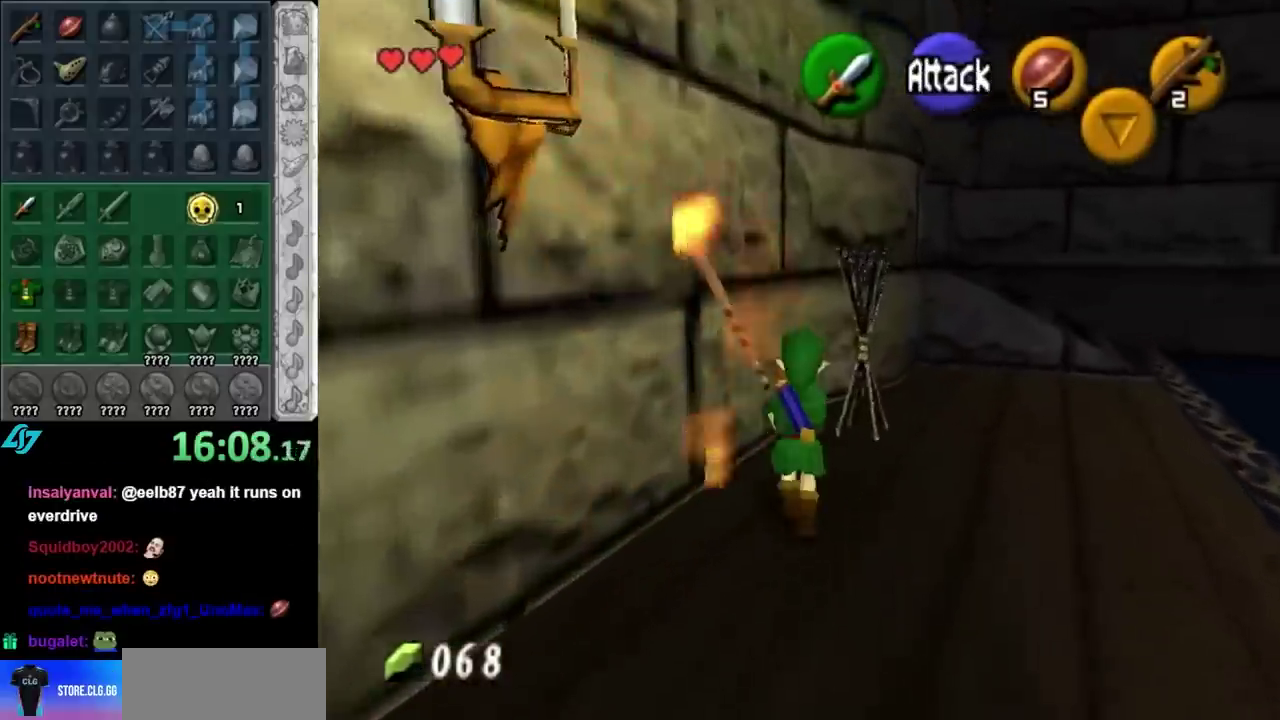
{"buttons": [], "left_stick": "center", "right_stick": "center", "events": [[333, "left_stick", "center"]]}
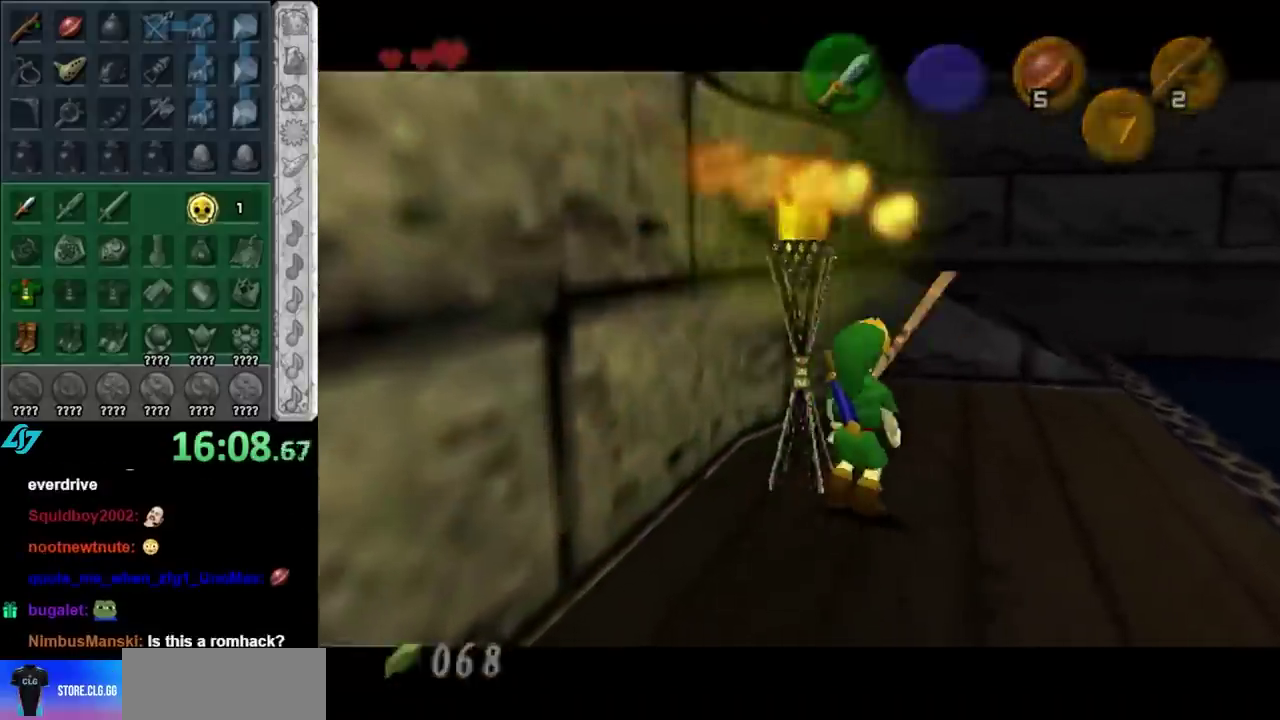
{"buttons": [], "left_stick": "center", "right_stick": "center", "events": []}
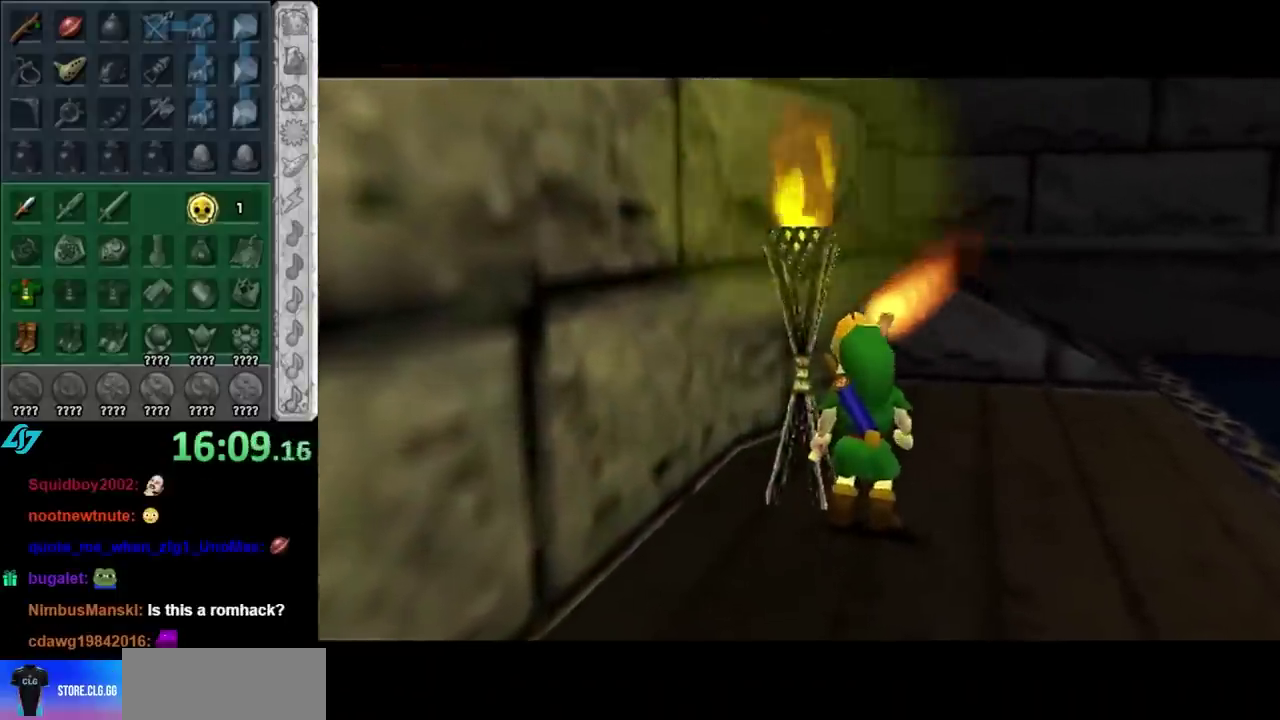
{"buttons": [], "left_stick": "center", "right_stick": "center", "events": []}
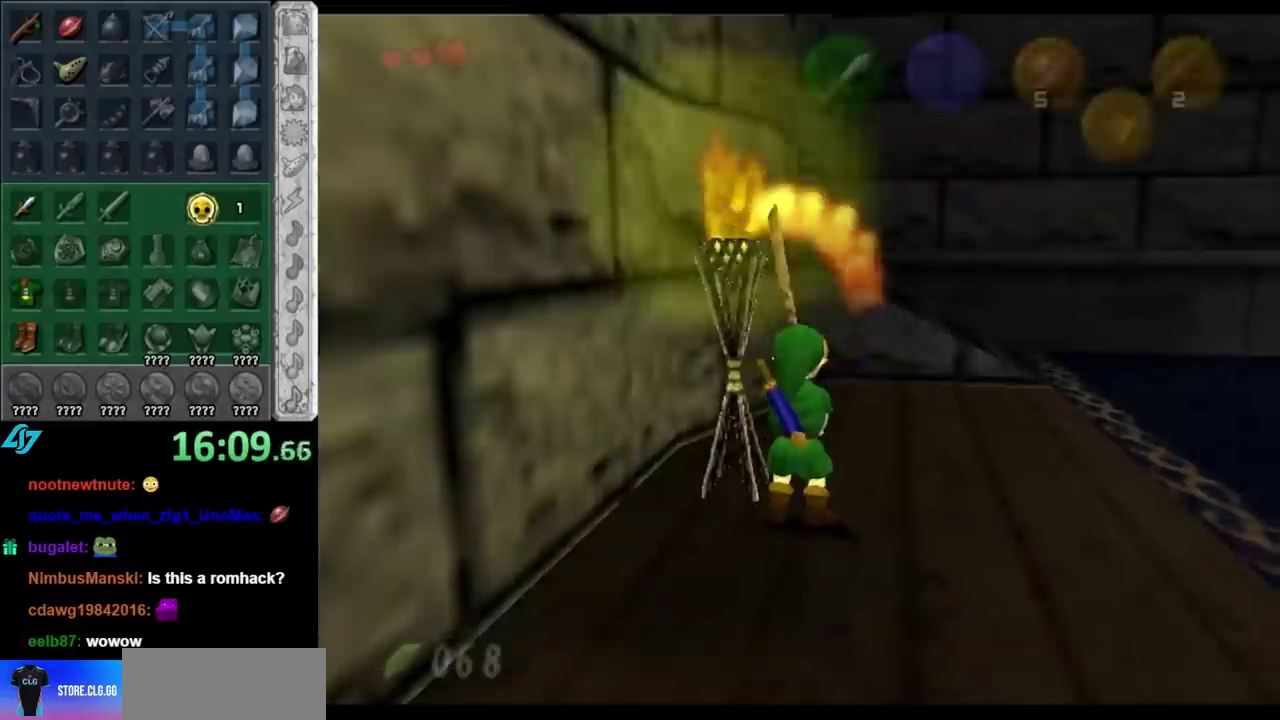
{"buttons": ["L1"], "left_stick": "down", "right_stick": "center", "events": [[150, "left_stick", "down"], [300, "A", "down"], [433, "A", "up"], [467, "L1", "down"]]}
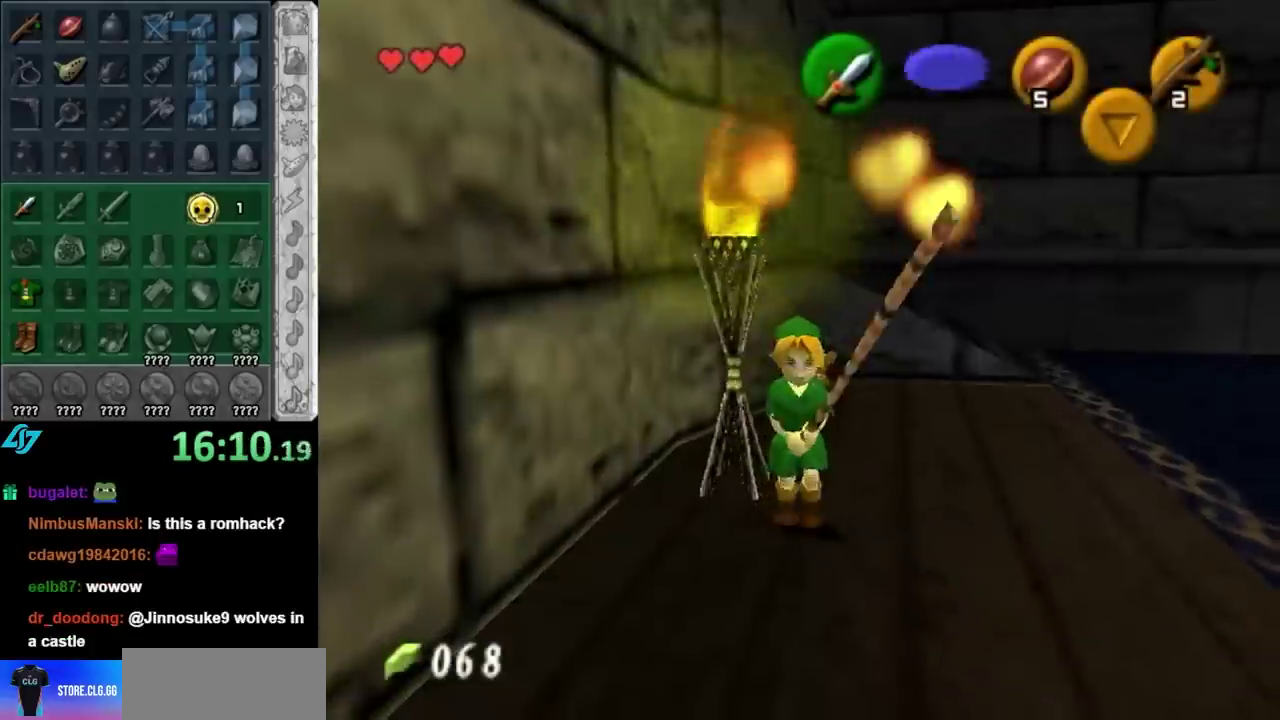
{"buttons": [], "left_stick": "right", "right_stick": "center", "events": [[17, "left_stick", "up"], [183, "L1", "up"], [250, "left_stick", "center"], [467, "left_stick", "right"]]}
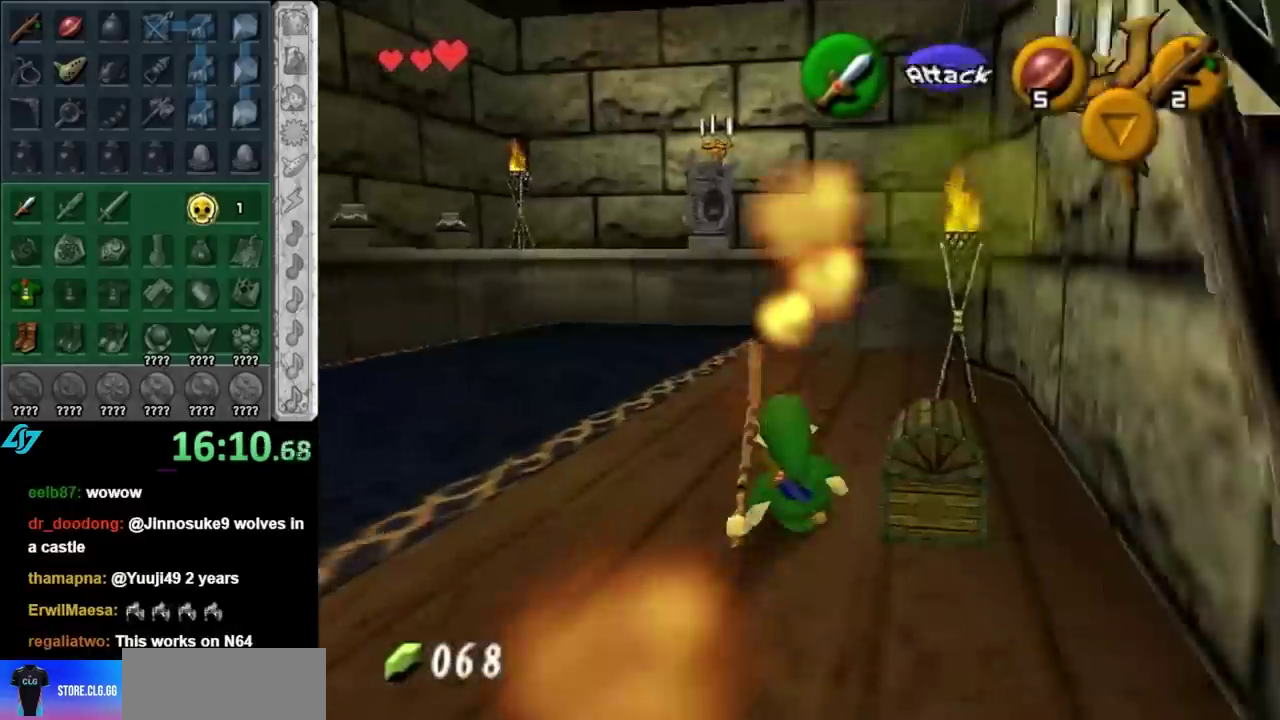
{"buttons": [], "left_stick": "center", "right_stick": "center", "events": [[100, "A", "down"], [150, "left_stick", "center"], [183, "A", "up"], [267, "A", "down"], [333, "A", "up"], [400, "A", "down"], [467, "A", "up"]]}
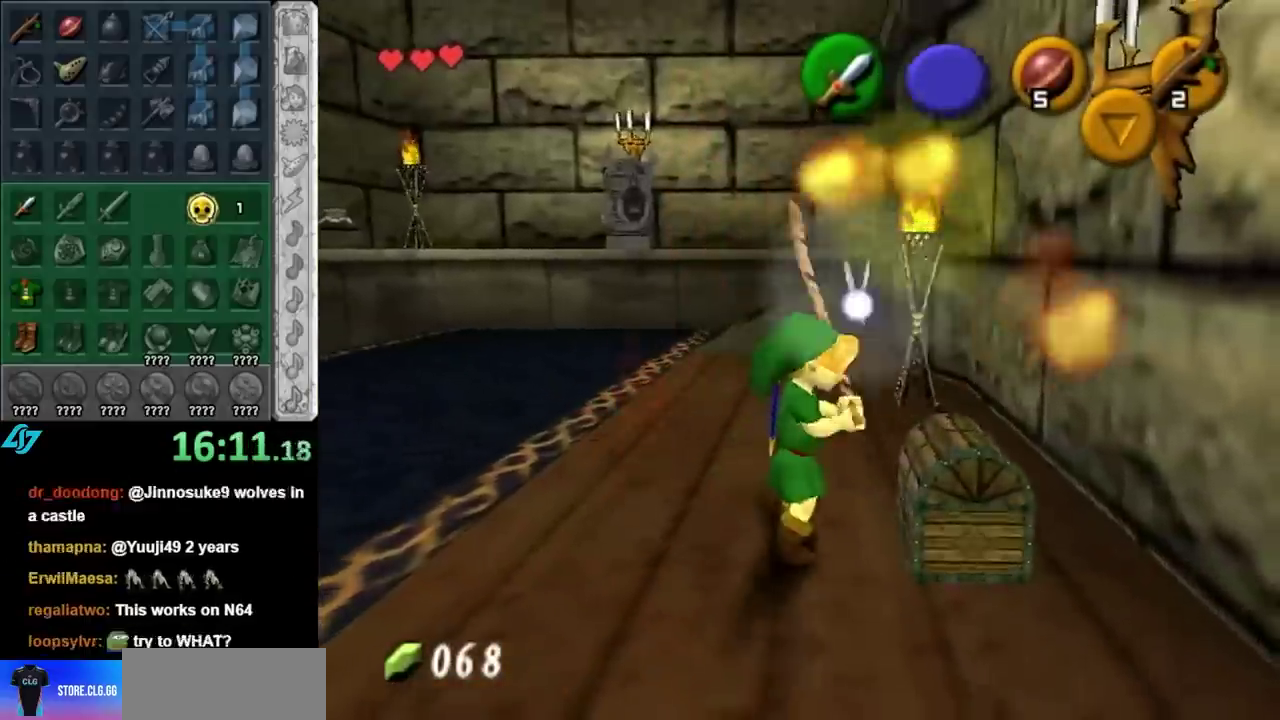
{"buttons": [], "left_stick": "center", "right_stick": "center", "events": [[50, "A", "down"], [150, "A", "up"]]}
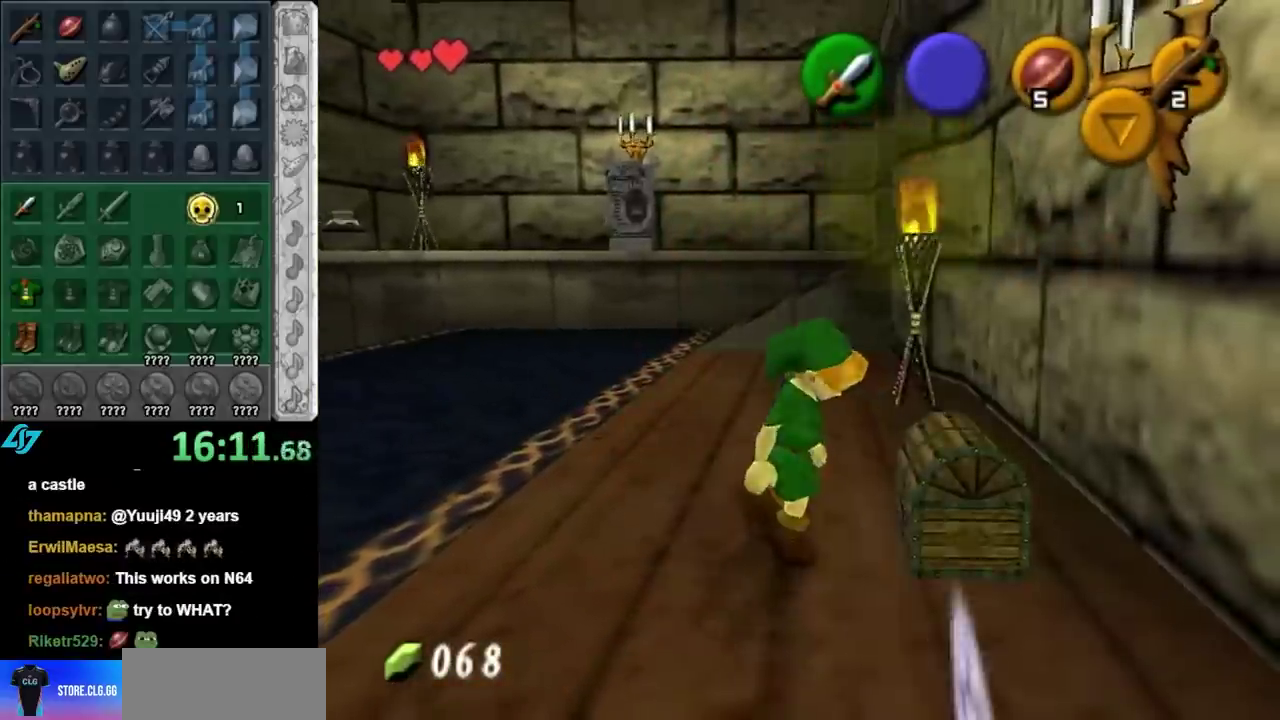
{"buttons": [], "left_stick": "center", "right_stick": "center", "events": []}
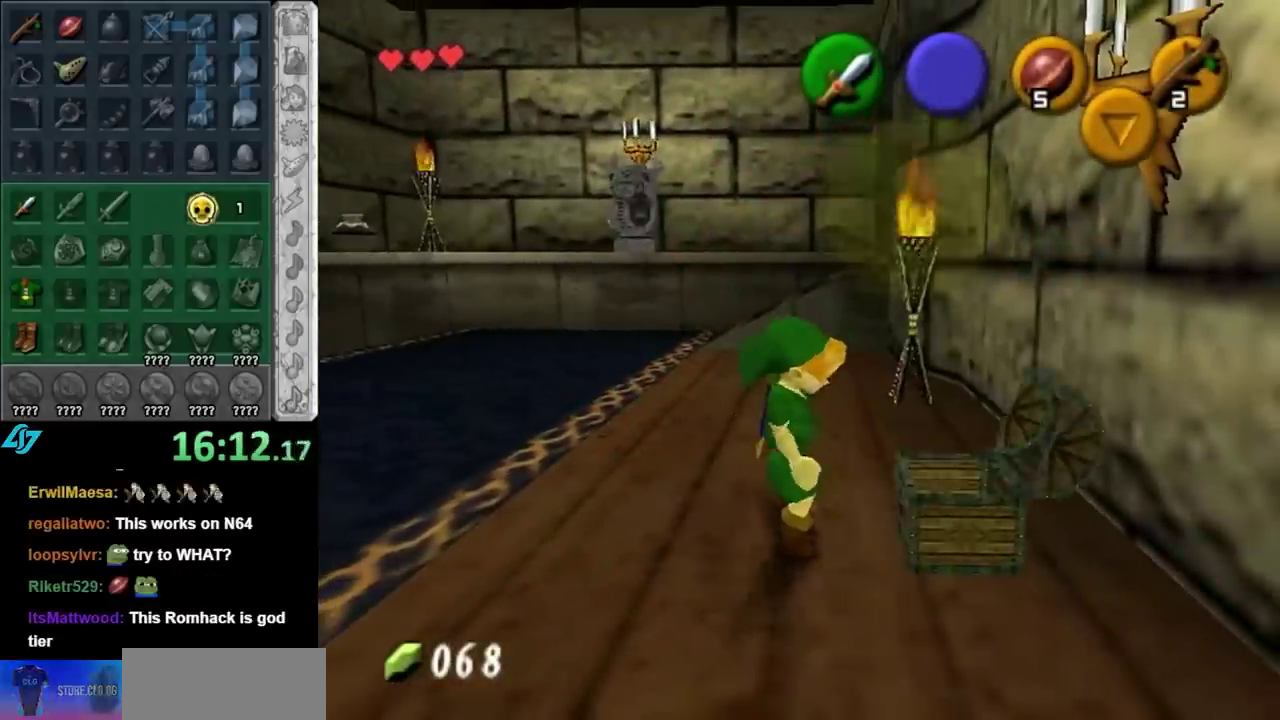
{"buttons": [], "left_stick": "center", "right_stick": "center", "events": []}
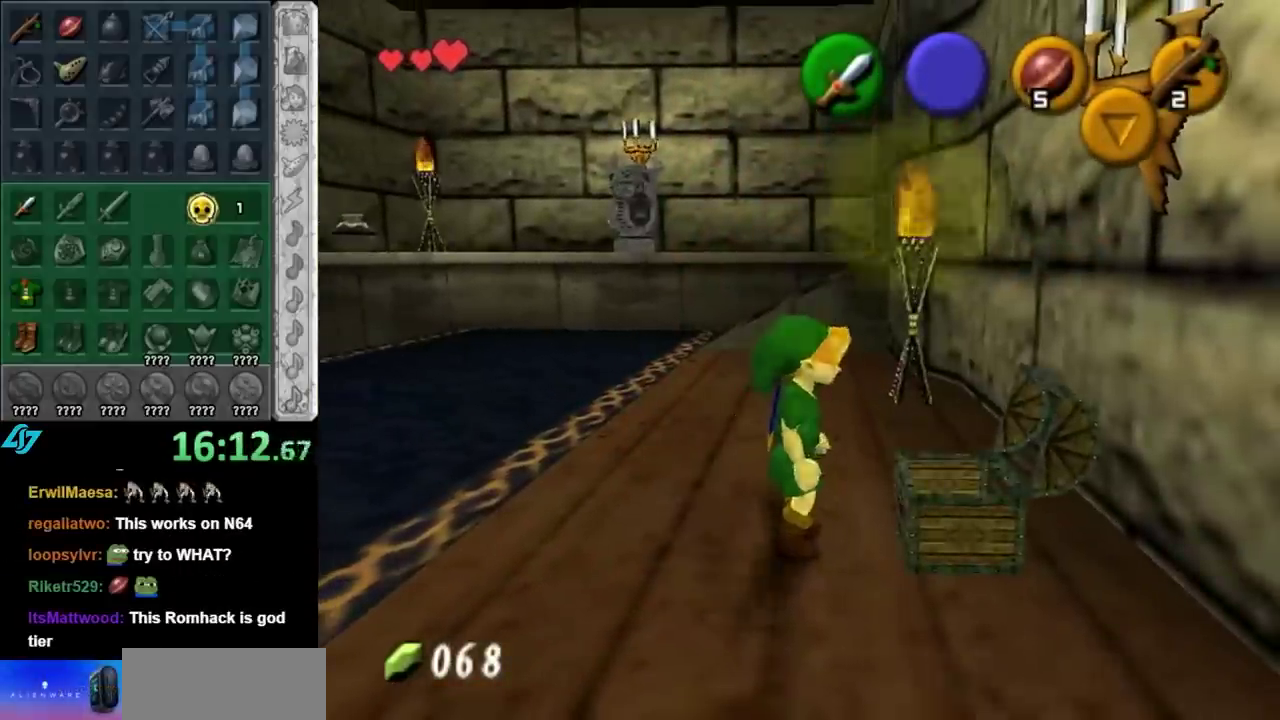
{"buttons": [], "left_stick": "up", "right_stick": "center", "events": [[267, "left_stick", "up"]]}
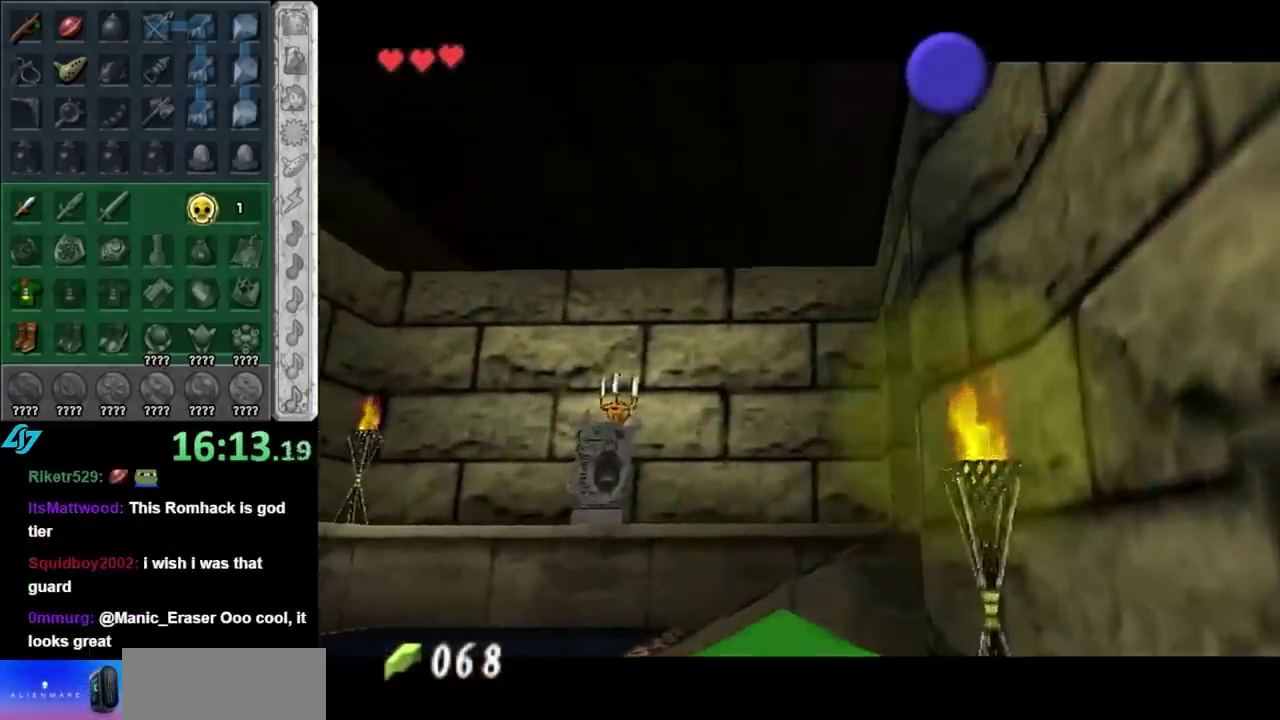
{"buttons": [], "left_stick": "up", "right_stick": "center", "events": [[33, "A", "down"], [33, "B", "down"], [83, "A", "up"], [83, "B", "up"], [183, "B", "down"], [217, "A", "down"], [267, "A", "up"], [267, "B", "up"], [367, "A", "down"], [367, "B", "down"], [433, "A", "up"], [467, "B", "up"]]}
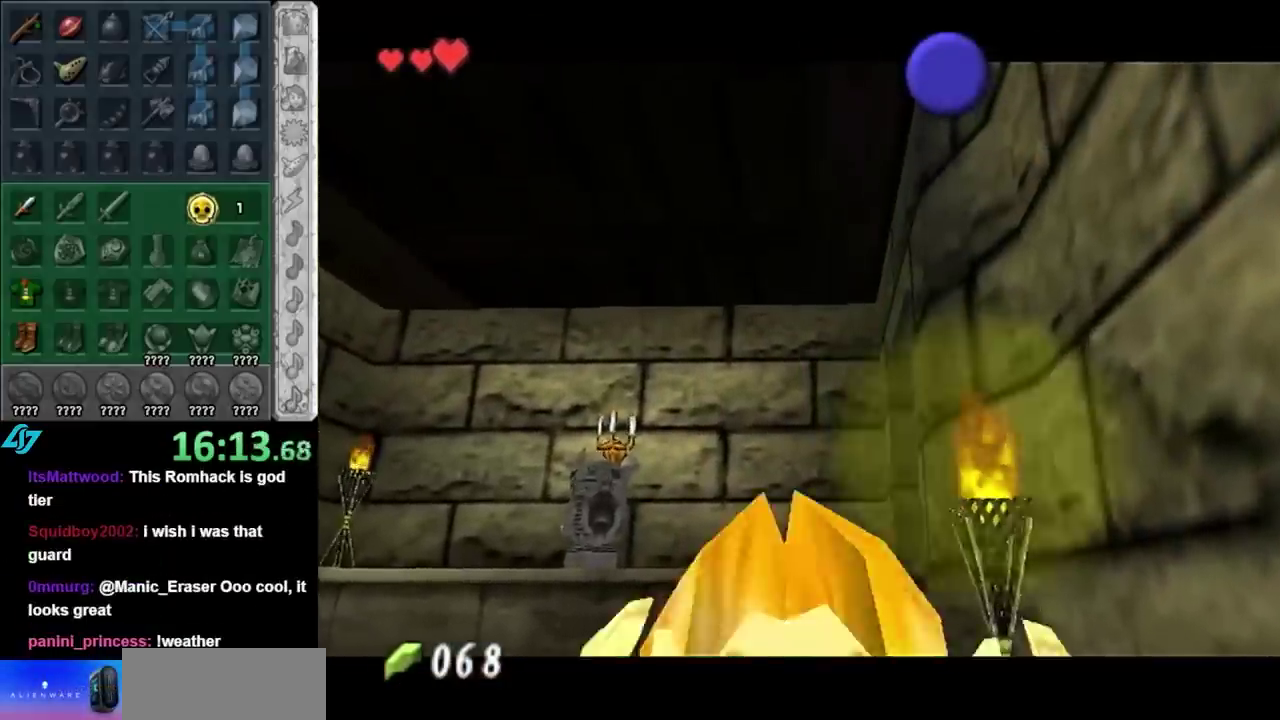
{"buttons": [], "left_stick": "up", "right_stick": "center", "events": [[33, "A", "down"], [33, "B", "down"], [83, "A", "up"], [83, "B", "up"], [333, "A", "down"], [333, "B", "down"], [400, "A", "up"], [400, "B", "up"]]}
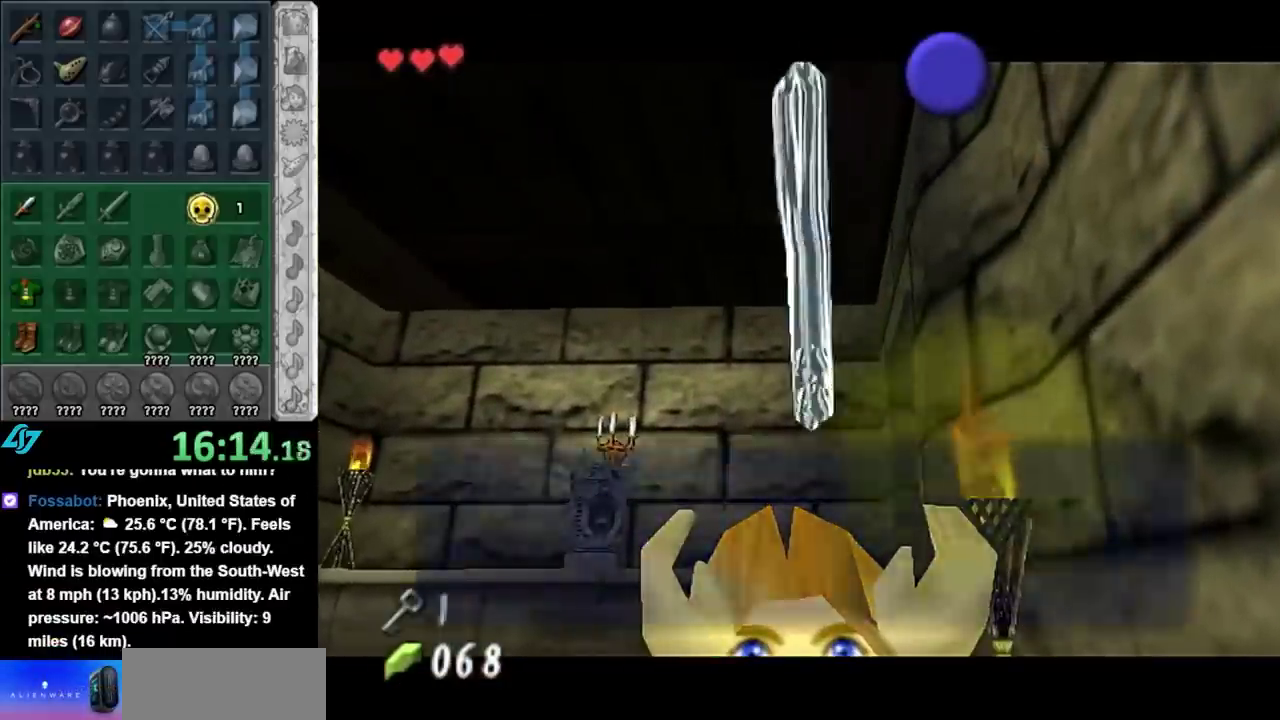
{"buttons": [], "left_stick": "up", "right_stick": "center", "events": [[300, "A", "down"], [433, "A", "up"]]}
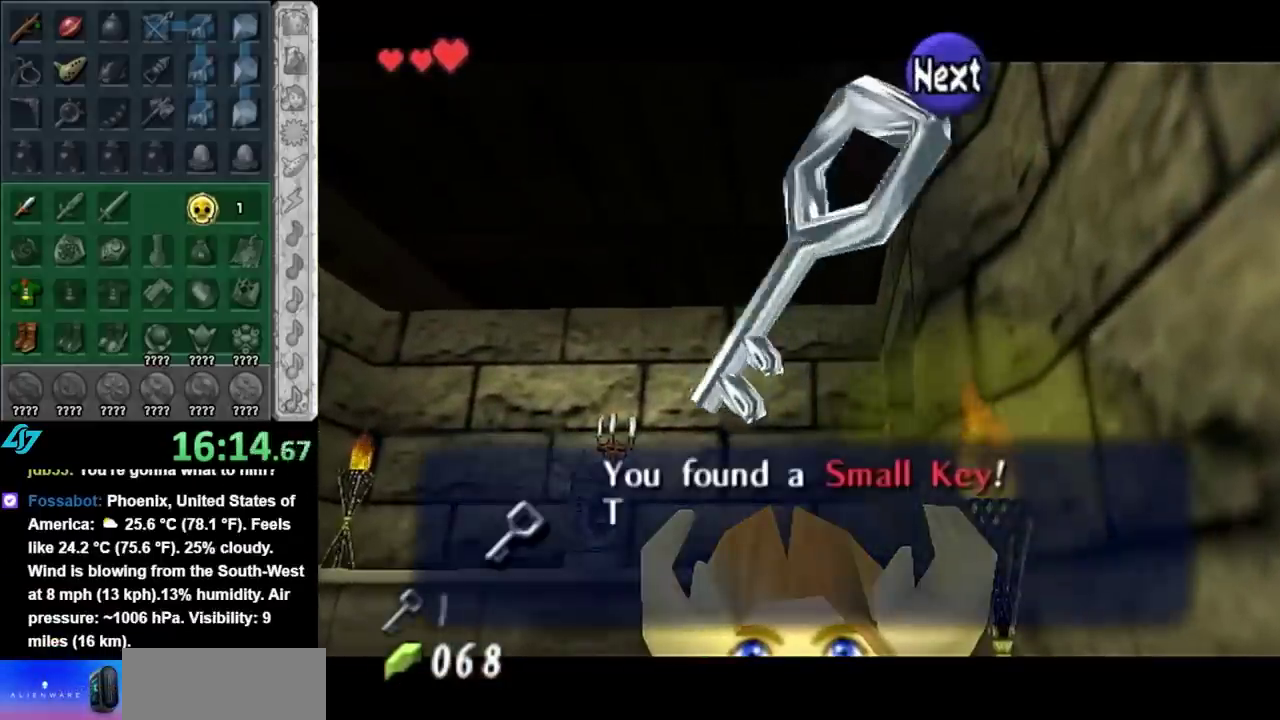
{"buttons": [], "left_stick": "up", "right_stick": "center", "events": [[250, "A", "down"], [250, "B", "down"], [367, "A", "up"], [400, "B", "up"]]}
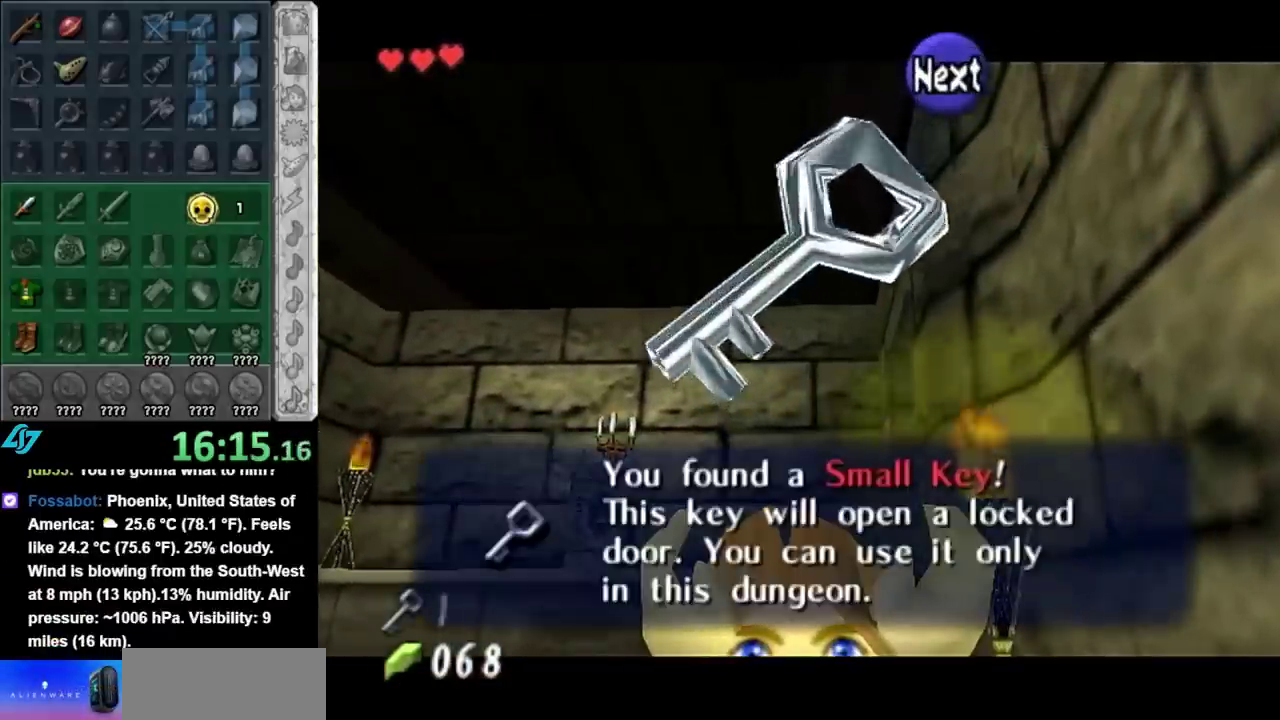
{"buttons": ["A"], "left_stick": "up", "right_stick": "center", "events": [[33, "A", "down"], [150, "A", "up"], [400, "A", "down"]]}
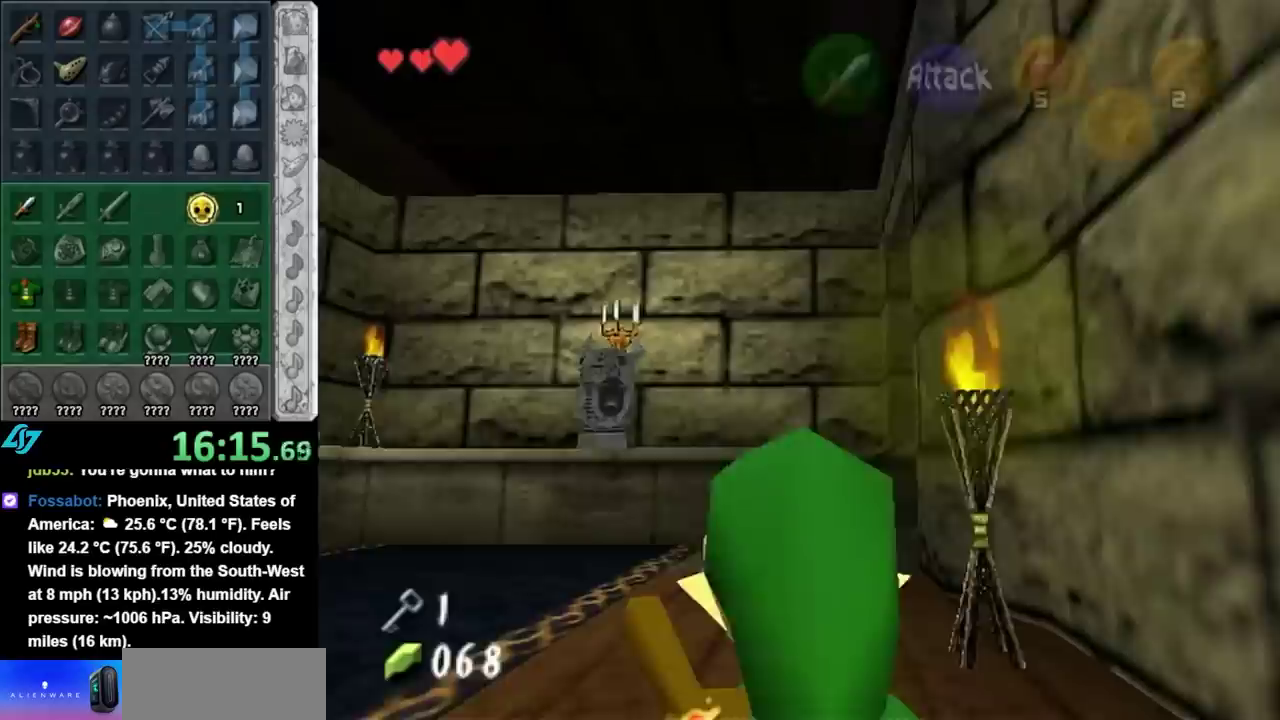
{"buttons": [], "left_stick": "up", "right_stick": "center", "events": [[117, "A", "up"]]}
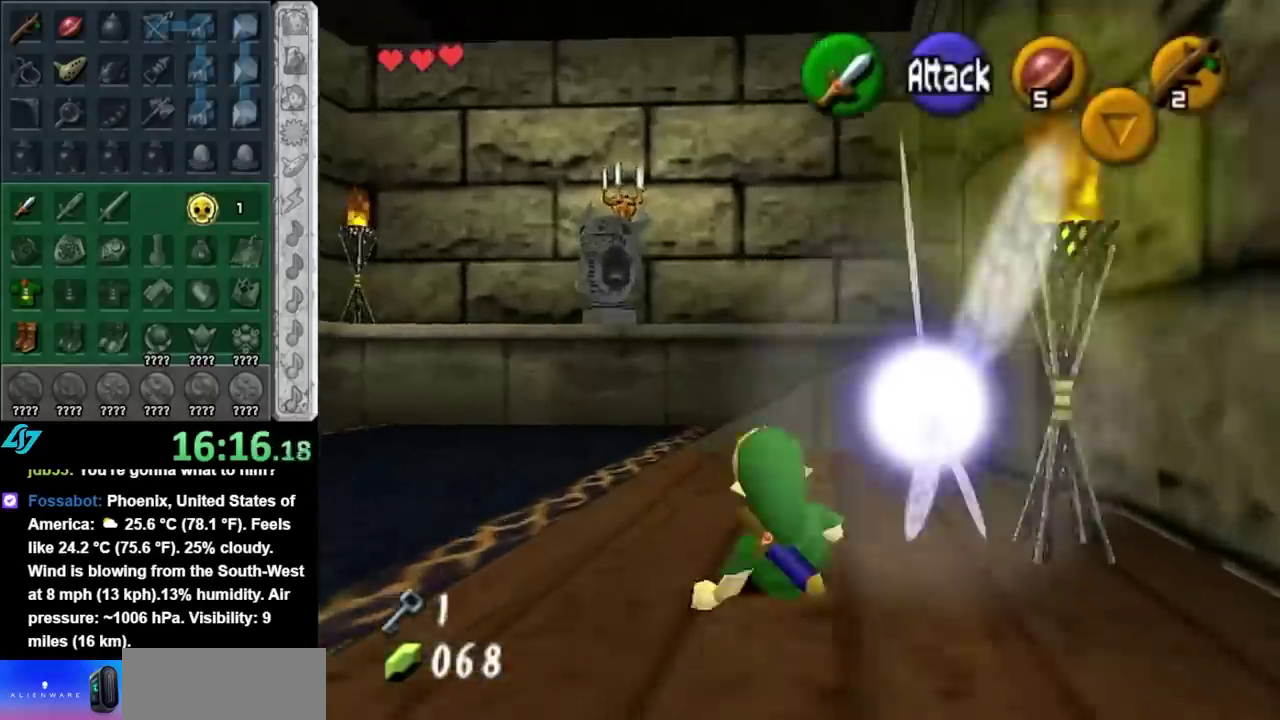
{"buttons": [], "left_stick": "up", "right_stick": "center", "events": []}